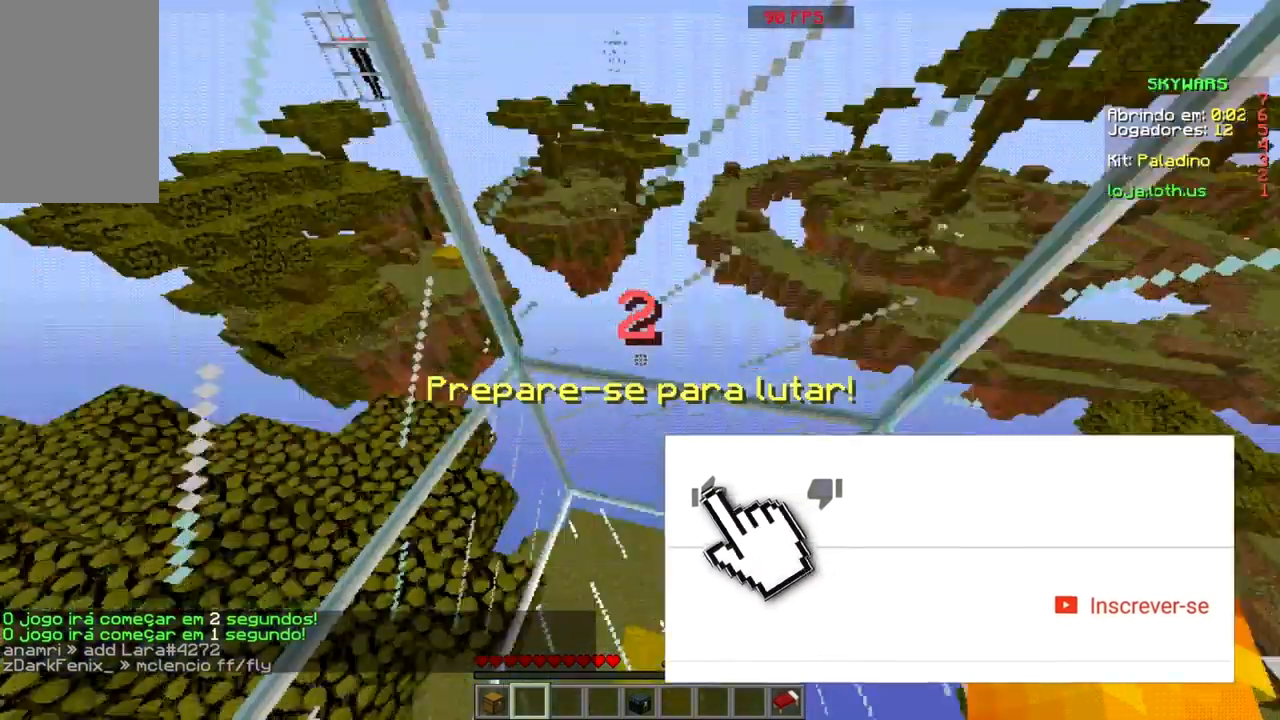
Gameplay with keyboard and mouse; each line is a JSON object with the keys and mouse buttons held at the frame after it. "events" lists presses ("down") and releases ("up") of "a", "d", "s", "space", "w", "mouse_left" and "mouse_right" between this image and that frame as [ms after this image, input, new state], when the widget could be followed in between. "mouse_left", "mouse_right" = the "left", "right" buttons of the "mouse" list. No other keys are recorded. Fast repeated clicks can show as one long hold. Mouse movement is not recorded.
{"keys": [], "mouse": [], "events": []}
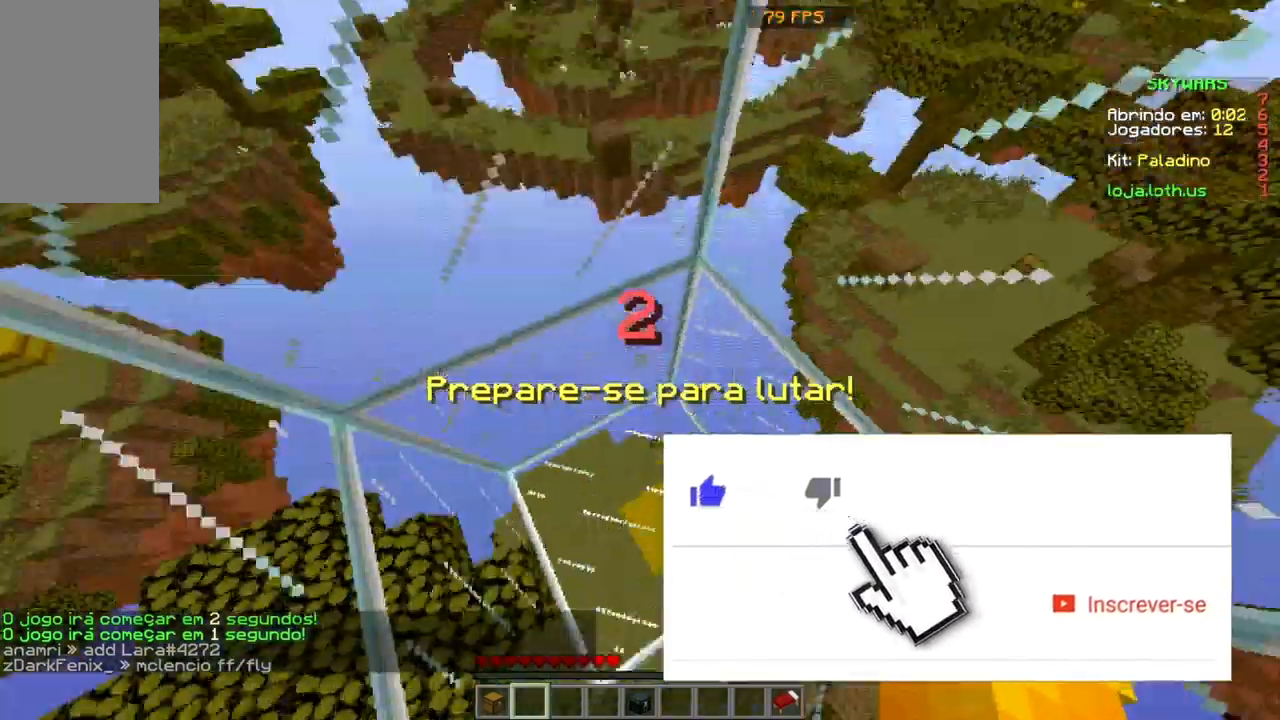
{"keys": [], "mouse": [], "events": []}
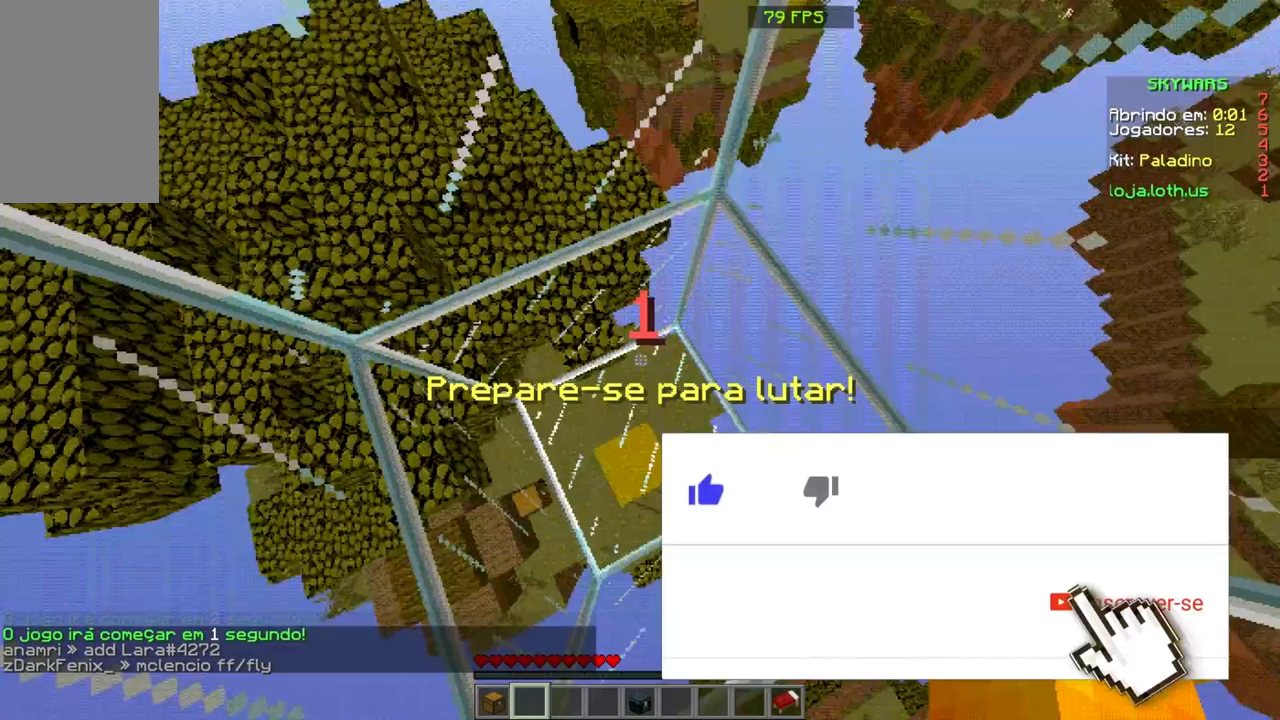
{"keys": [], "mouse": [], "events": []}
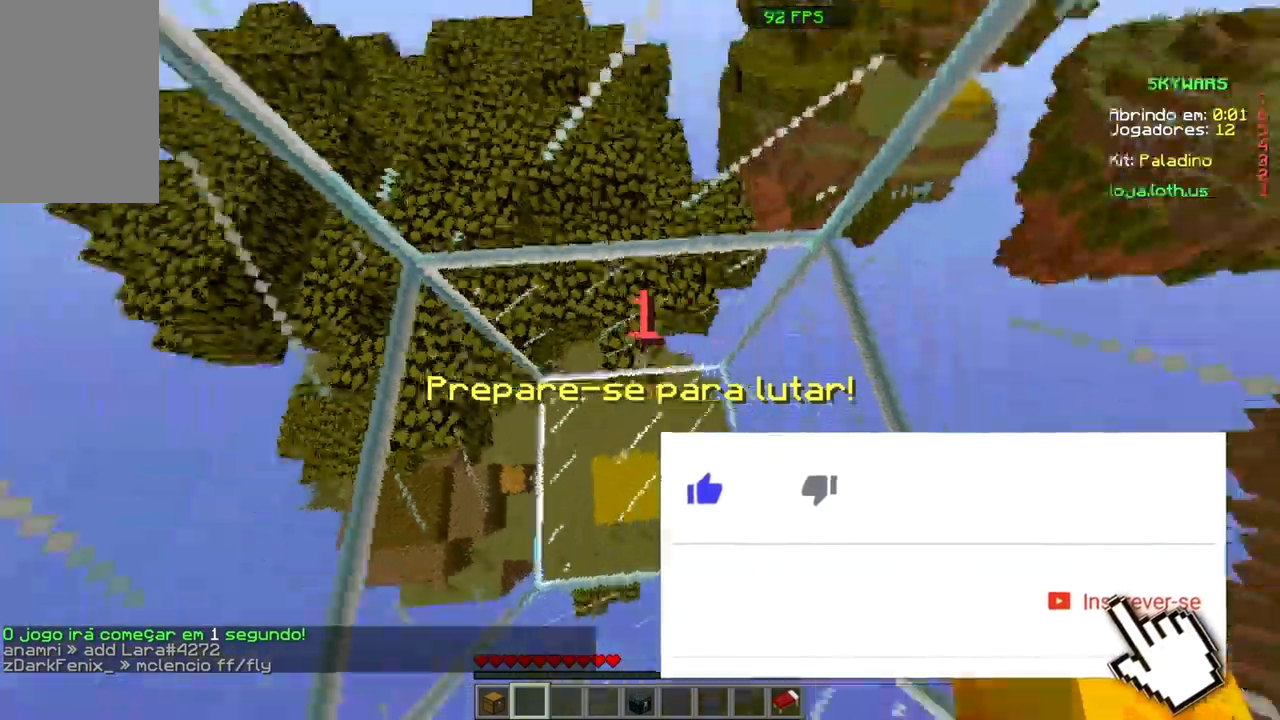
{"keys": [], "mouse": [], "events": [[200, "w", "down"], [433, "w", "up"]]}
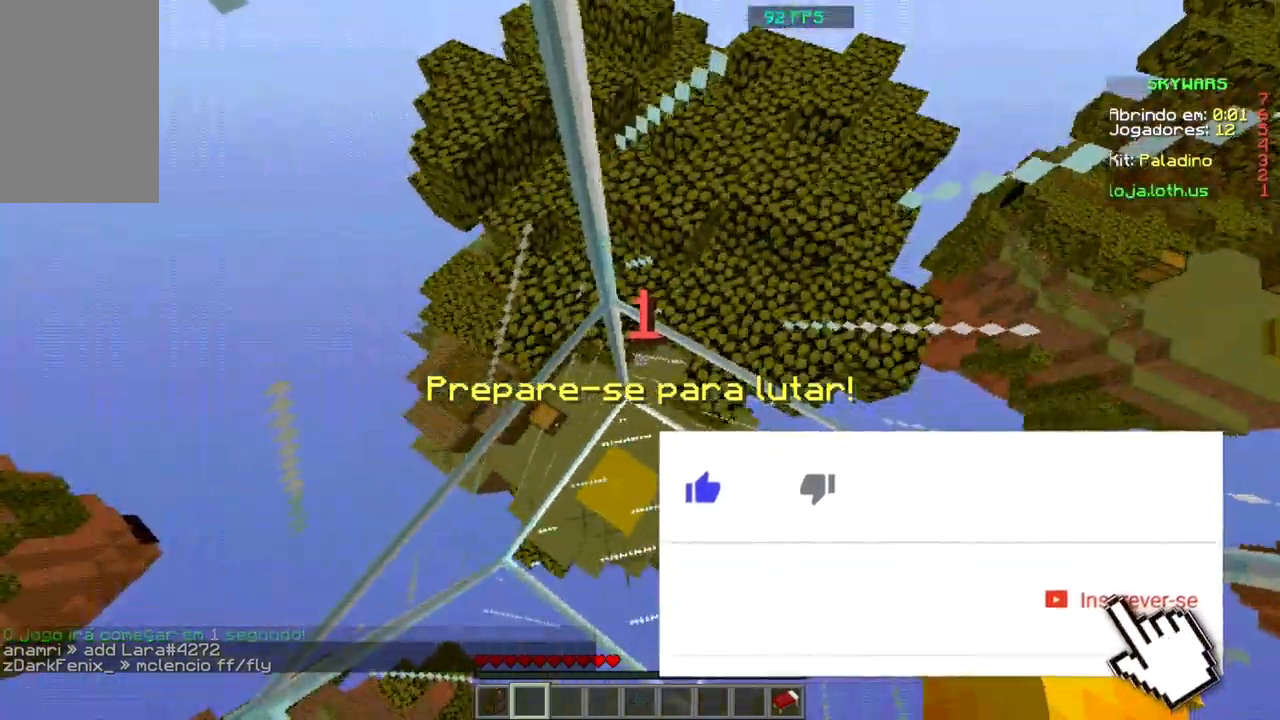
{"keys": [], "mouse": [], "events": [[100, "s", "down"], [334, "s", "up"]]}
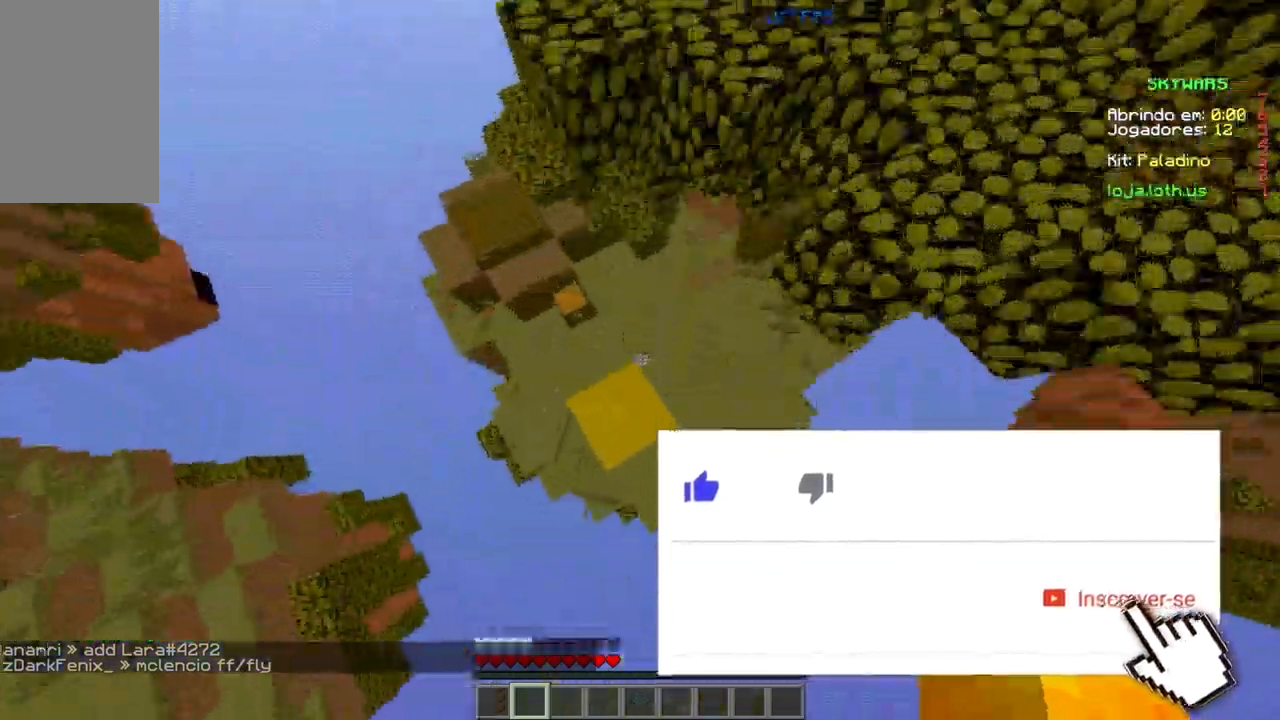
{"keys": ["w"], "mouse": [], "events": [[167, "w", "down"]]}
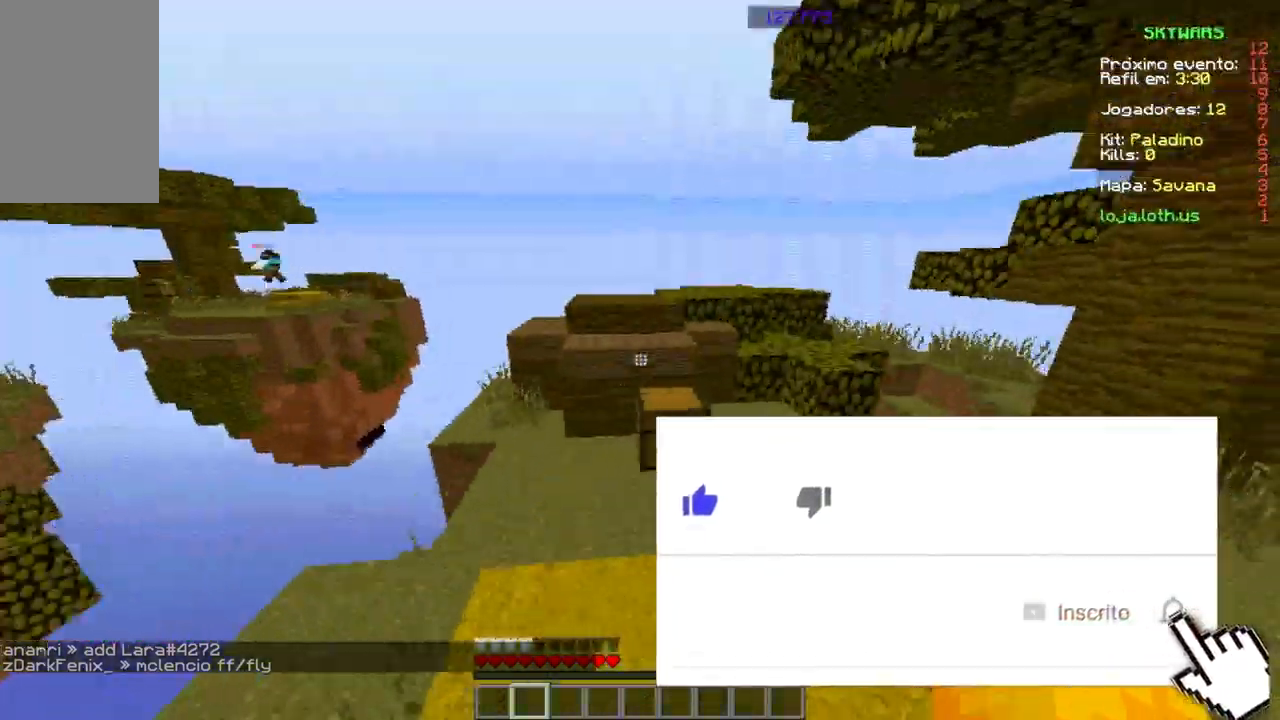
{"keys": [], "mouse": [], "events": [[100, "mouse_right", "down"], [234, "mouse_right", "up"], [367, "mouse_right", "down"], [501, "mouse_right", "up"], [501, "w", "up"]]}